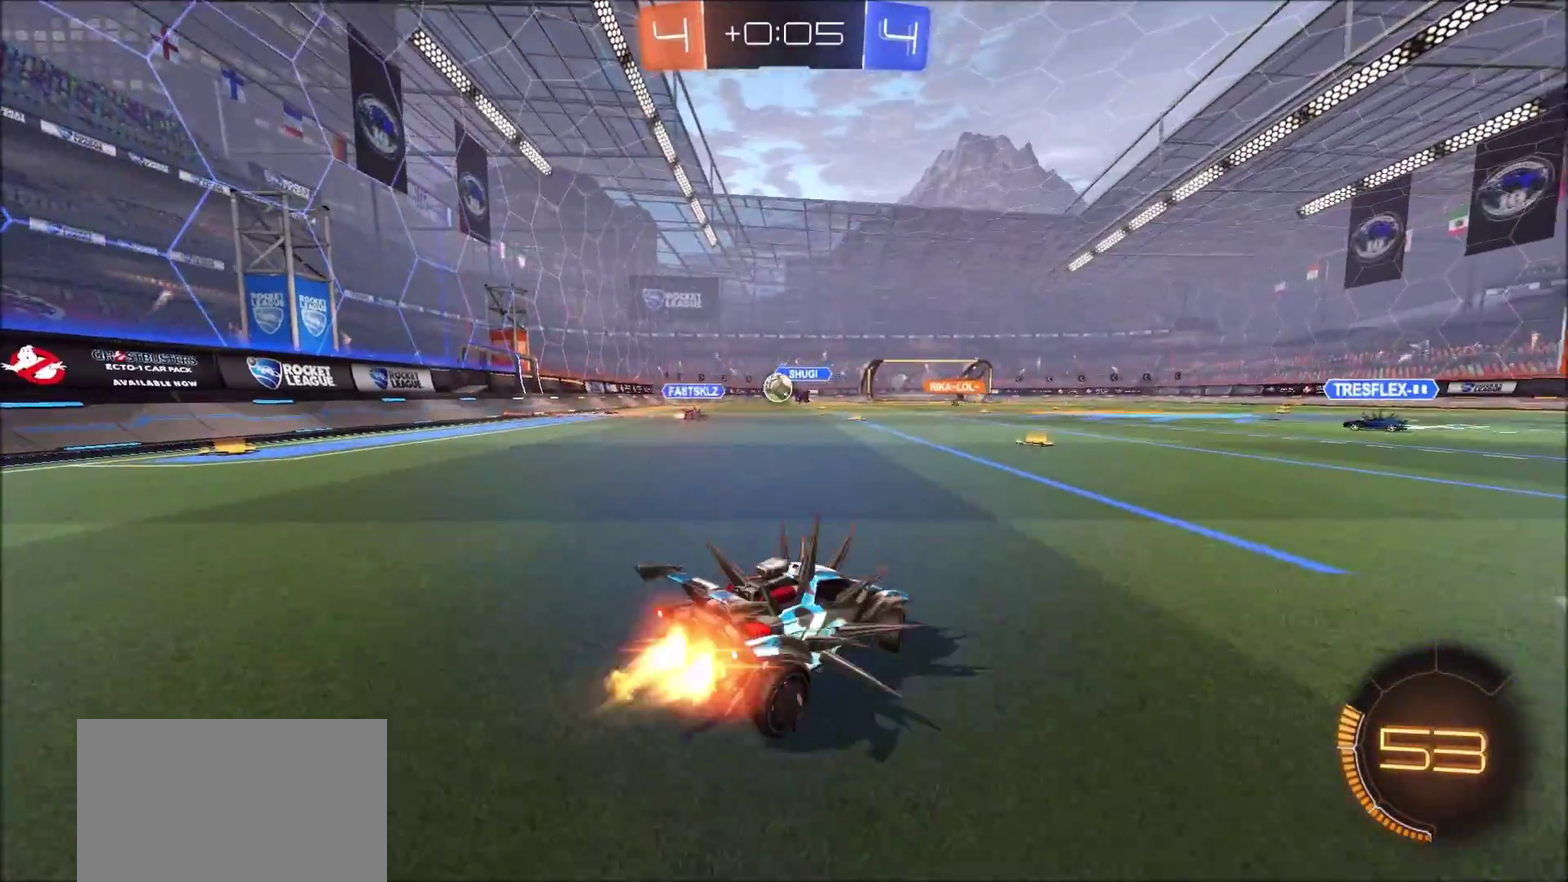
Gameplay with a controller (PlayStation layout); each line is a JSON object with the inputs held at the frame after it (dt_ms = milliseconds from this image to that frame). "events" lists button and stick changes between this image and that frame as [ms after this image, input, new state], when the widget could be followed in between.
{"dt_ms": 300, "buttons": ["CIRCLE", "R2"], "left_stick": "up-right", "right_stick": "center", "events": [[67, "left_stick", "up-left"], [133, "left_stick", "center"], [217, "left_stick", "up-right"]]}
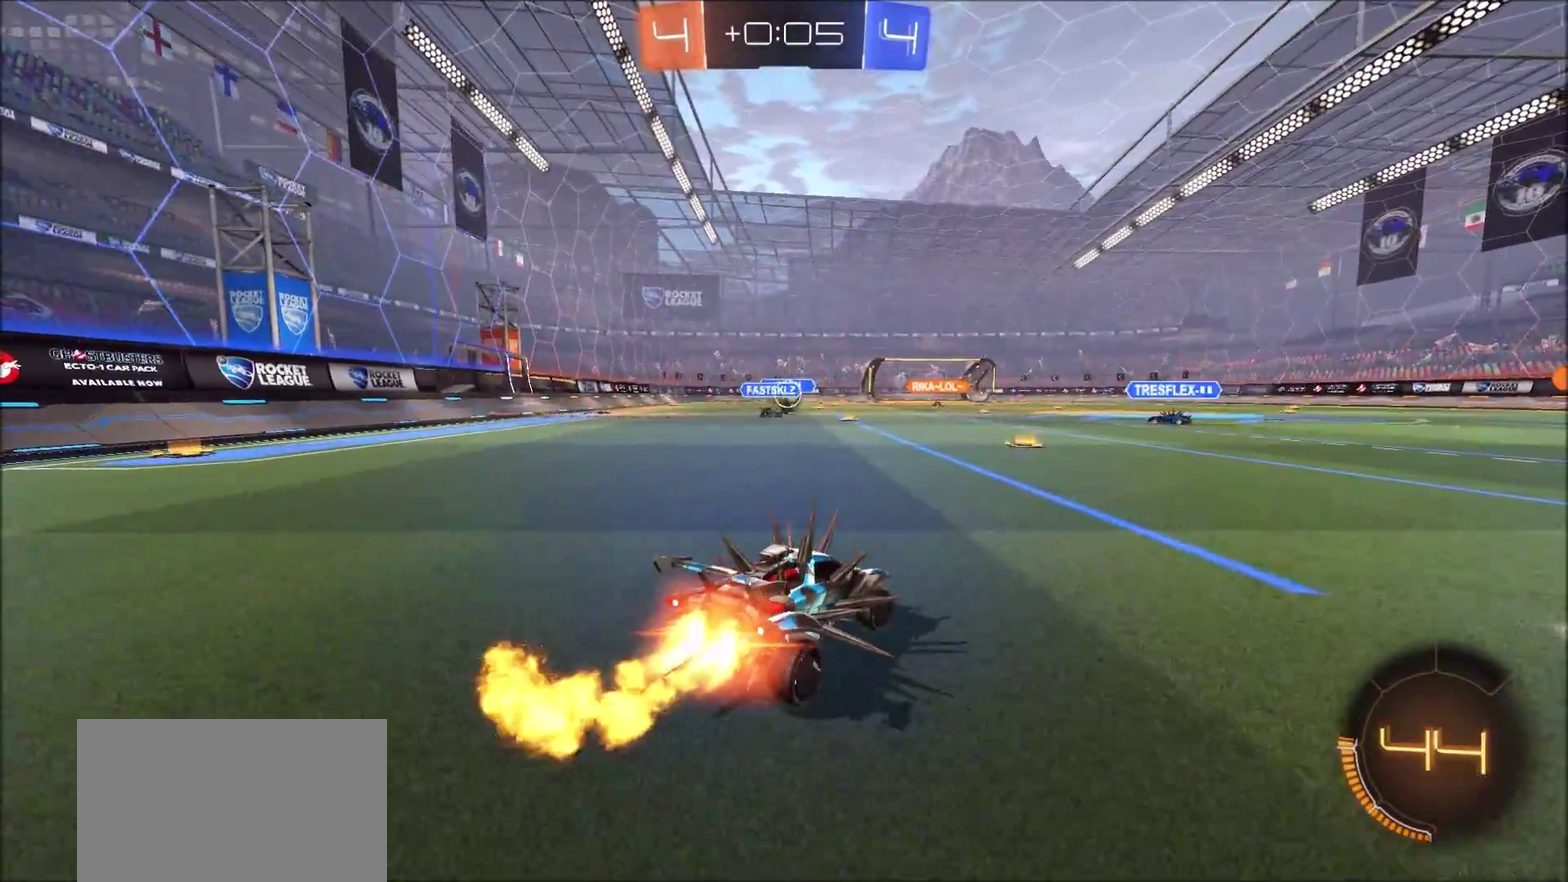
{"dt_ms": 700, "buttons": ["CIRCLE", "R2"], "left_stick": "left", "right_stick": "center", "events": [[67, "left_stick", "center"], [467, "left_stick", "left"]]}
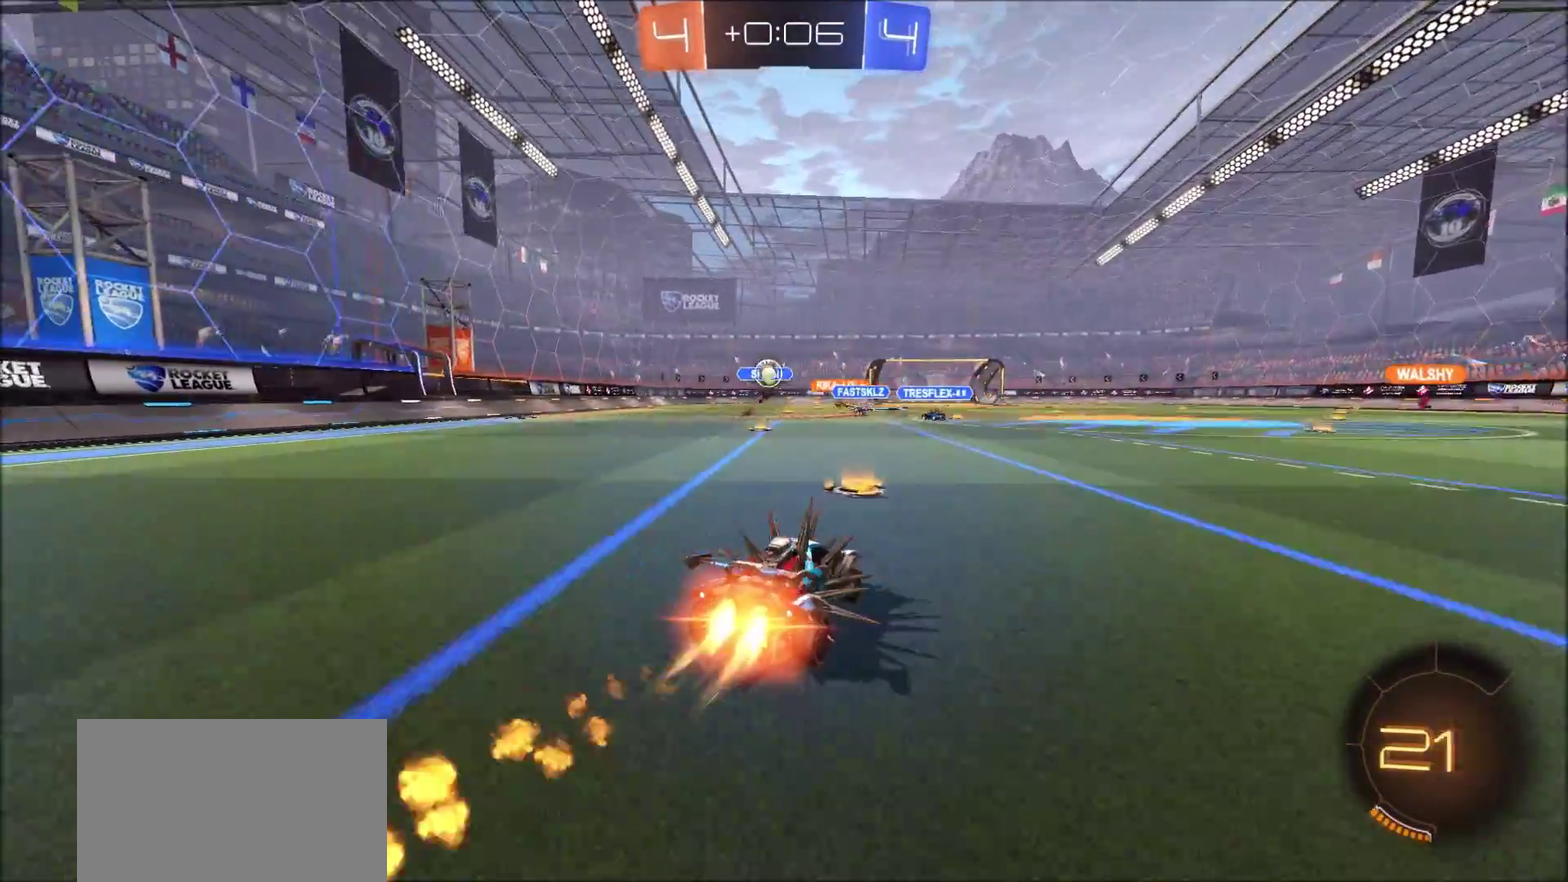
{"dt_ms": 500, "buttons": ["R2"], "left_stick": "up", "right_stick": "center", "events": [[83, "left_stick", "center"], [150, "CROSS", "down"], [183, "left_stick", "up"], [217, "L1", "down"], [233, "CROSS", "up"], [300, "CROSS", "down"], [417, "CIRCLE", "up"], [417, "CROSS", "up"], [450, "L1", "up"]]}
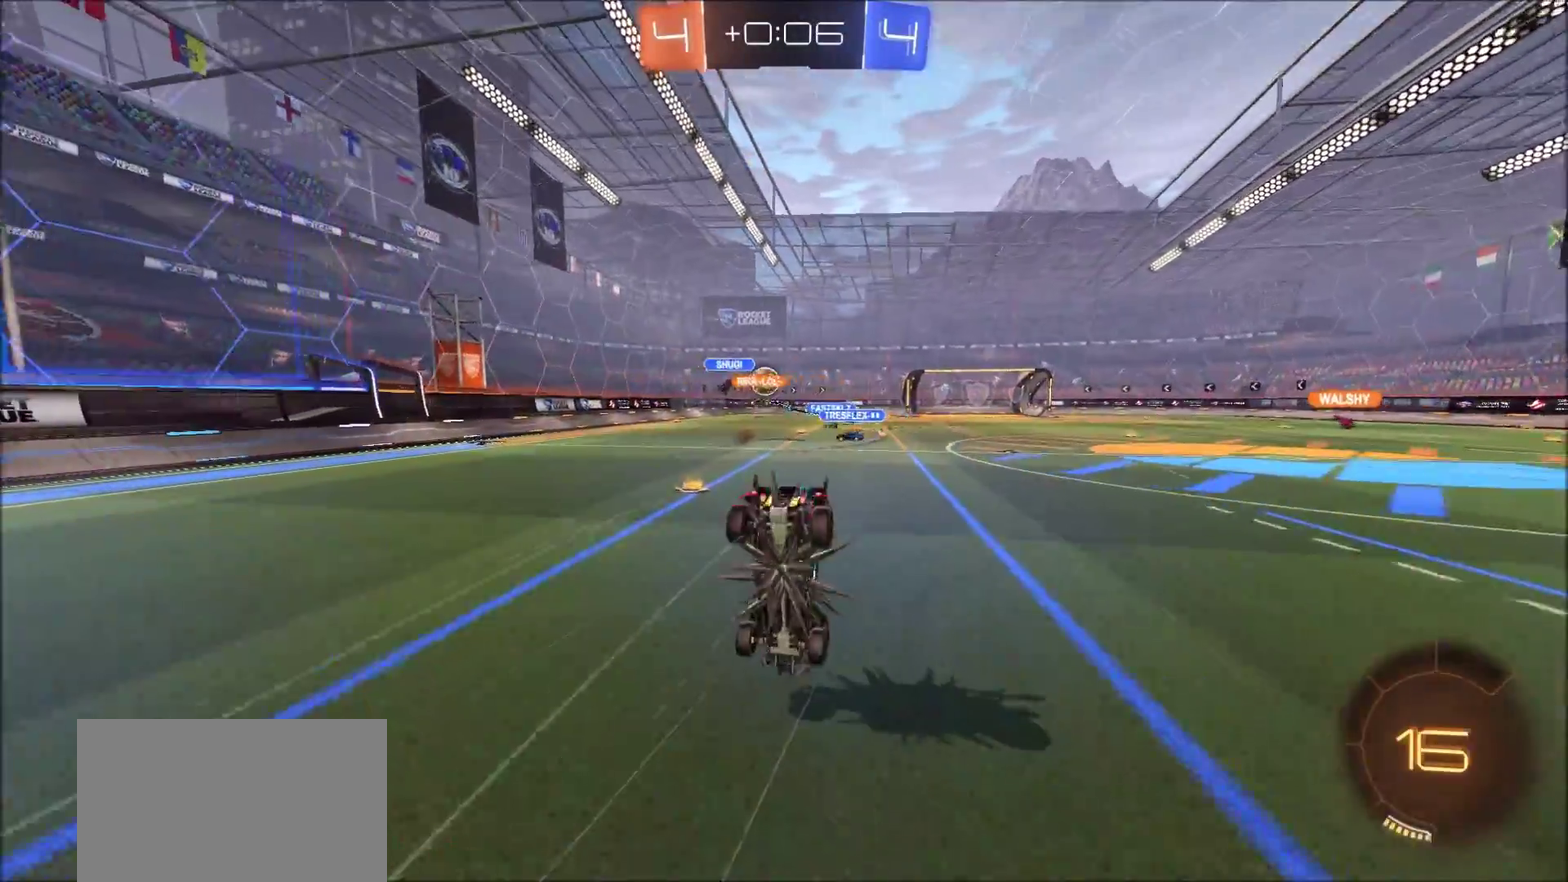
{"dt_ms": 300, "buttons": ["R2"], "left_stick": "center", "right_stick": "center", "events": [[50, "left_stick", "center"]]}
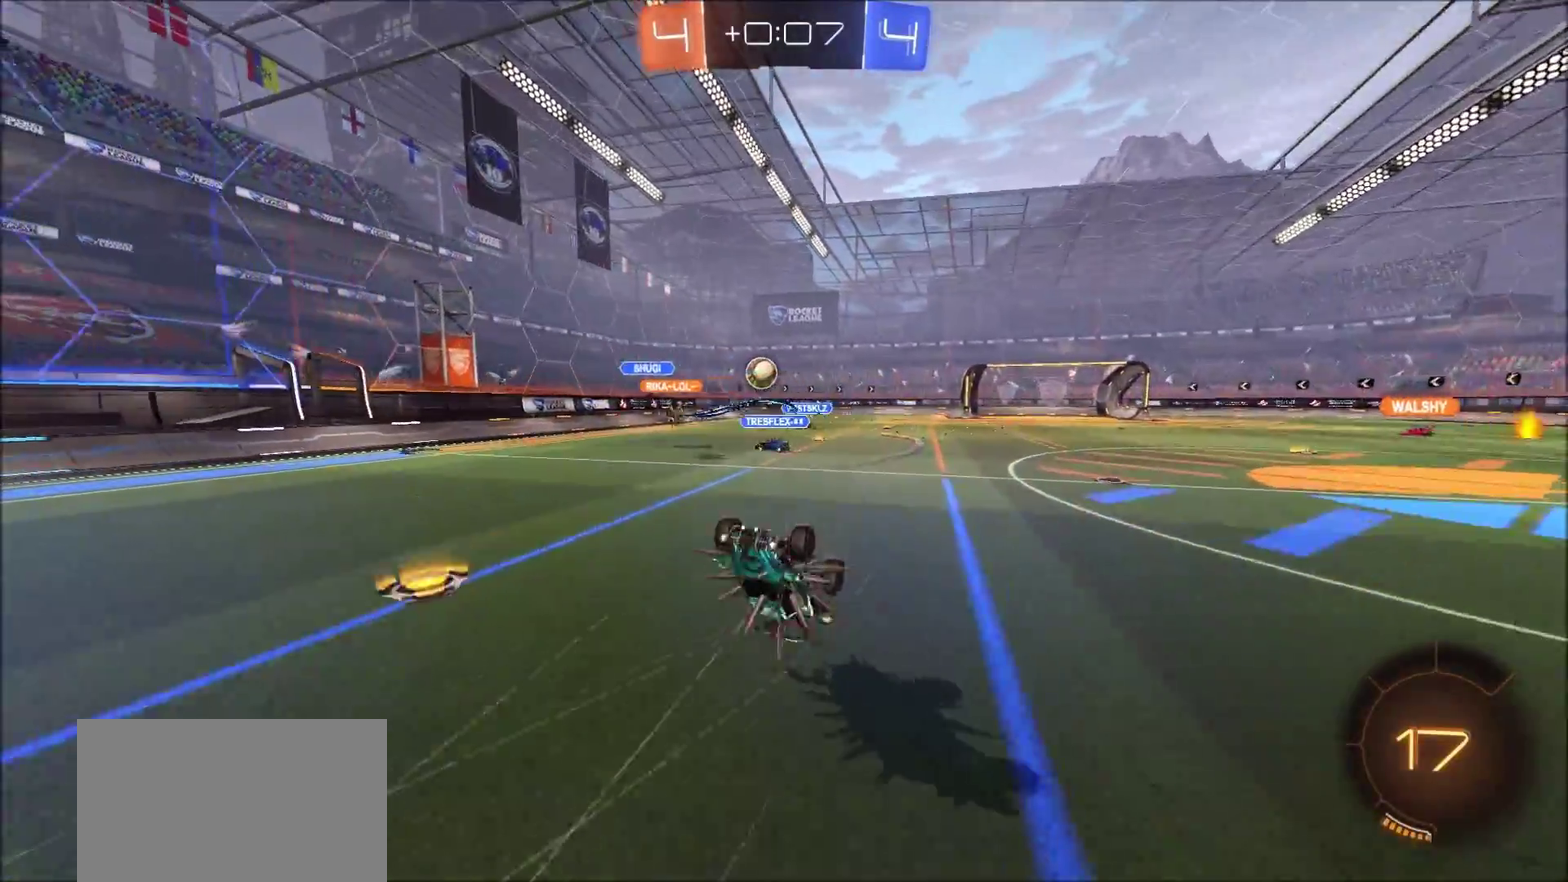
{"dt_ms": 700, "buttons": ["R2"], "left_stick": "center", "right_stick": "center", "events": []}
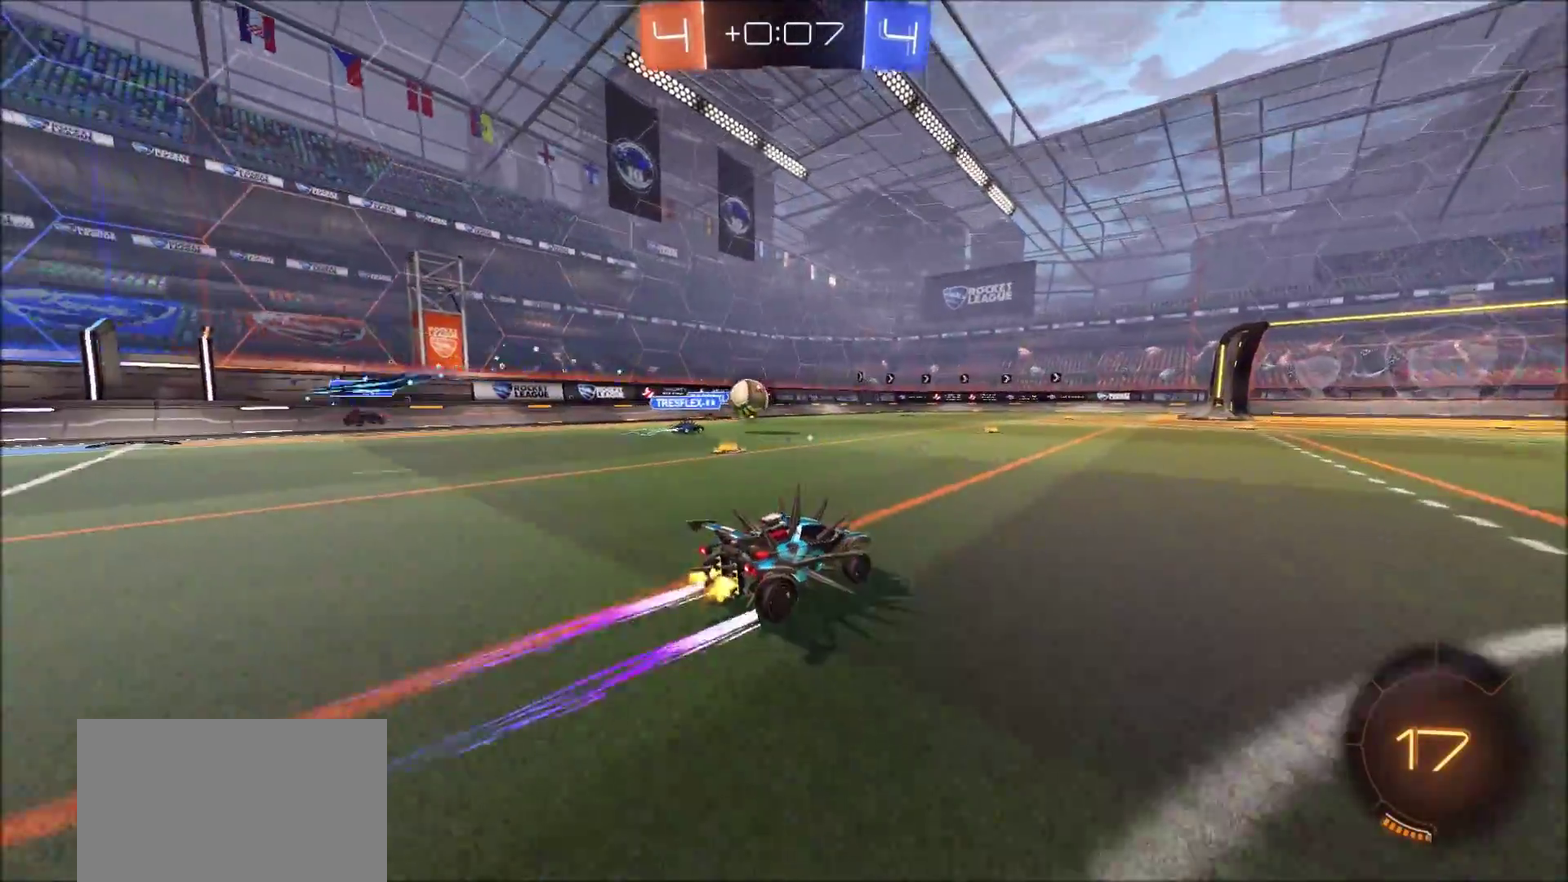
{"dt_ms": 600, "buttons": ["CIRCLE", "R2"], "left_stick": "center", "right_stick": "center", "events": [[383, "CIRCLE", "down"]]}
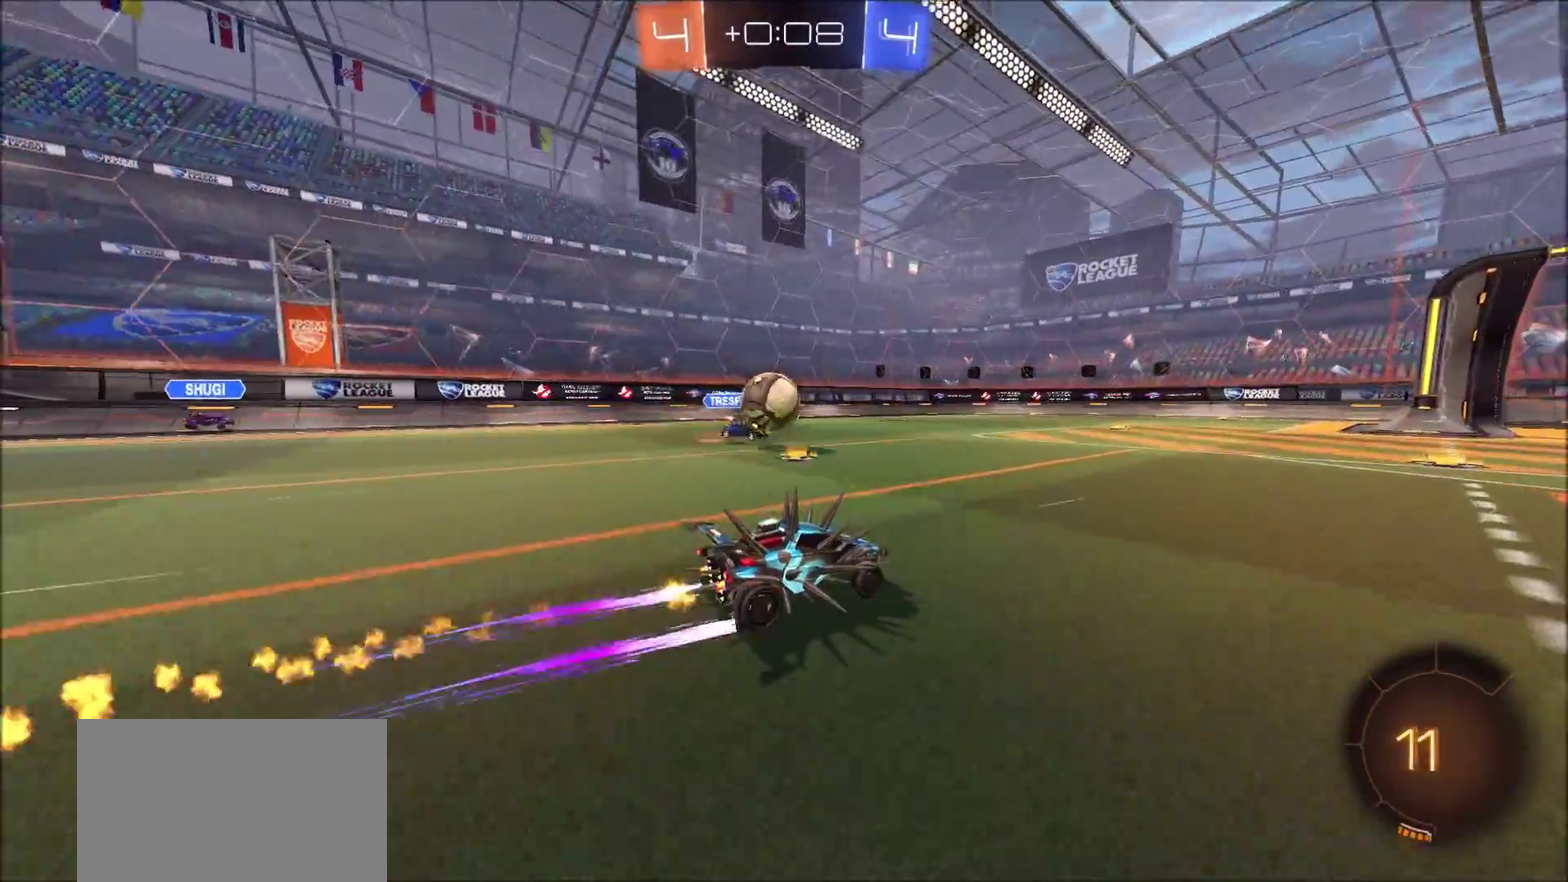
{"dt_ms": 400, "buttons": ["L2", "R2"], "left_stick": "down", "right_stick": "center", "events": [[17, "CIRCLE", "up"], [33, "left_stick", "left"], [150, "left_stick", "down-left"], [200, "CIRCLE", "down"], [200, "CROSS", "down"], [283, "L2", "down"], [317, "left_stick", "down"], [367, "CIRCLE", "up"], [367, "CROSS", "up"]]}
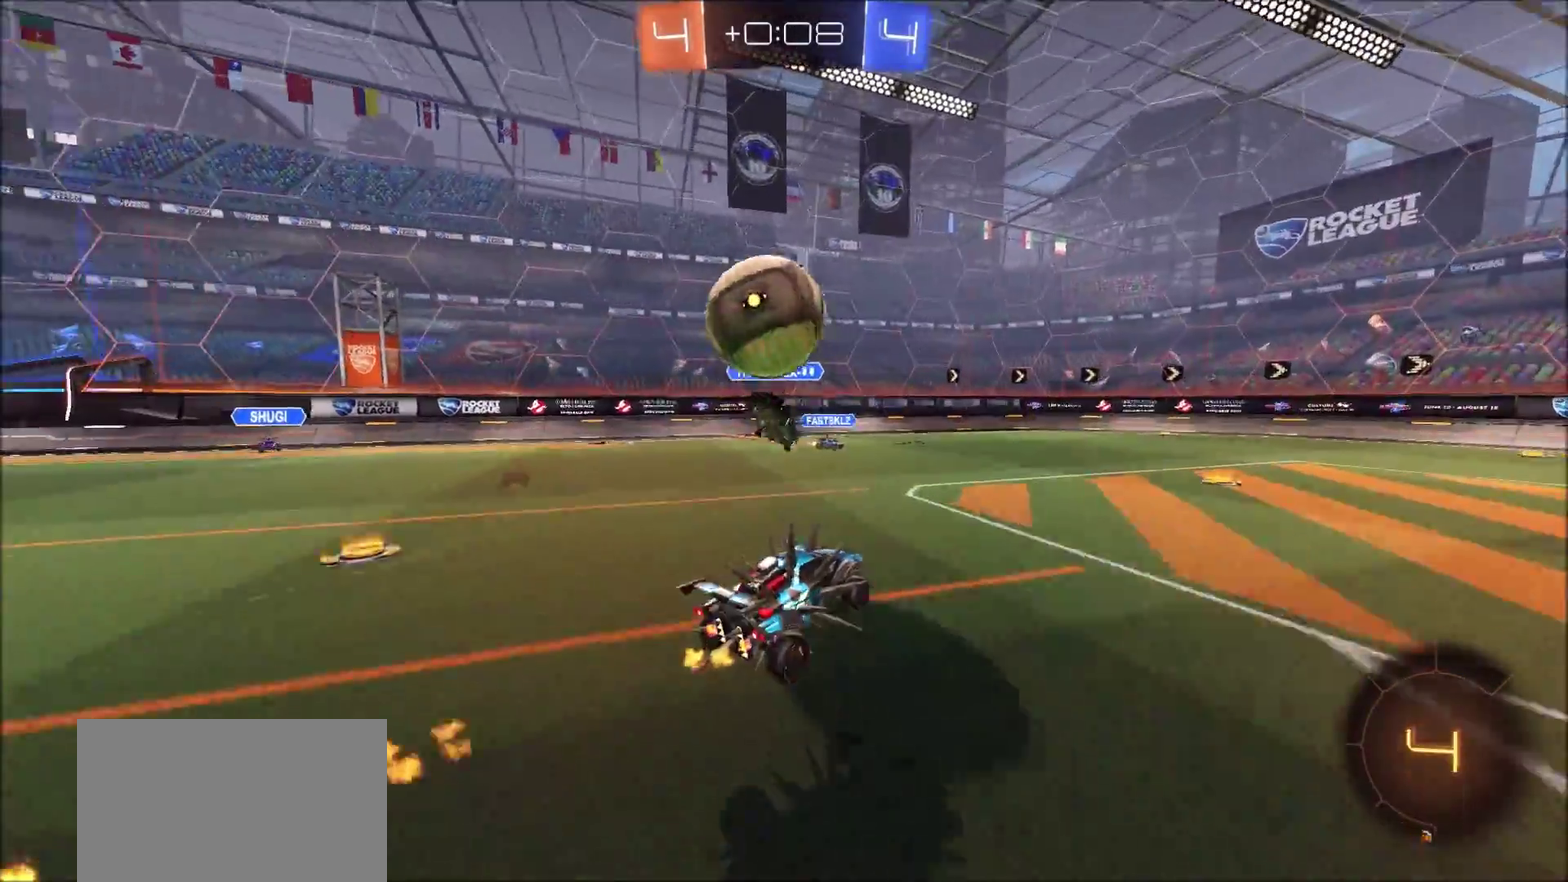
{"dt_ms": 400, "buttons": ["R2"], "left_stick": "center", "right_stick": "center"}
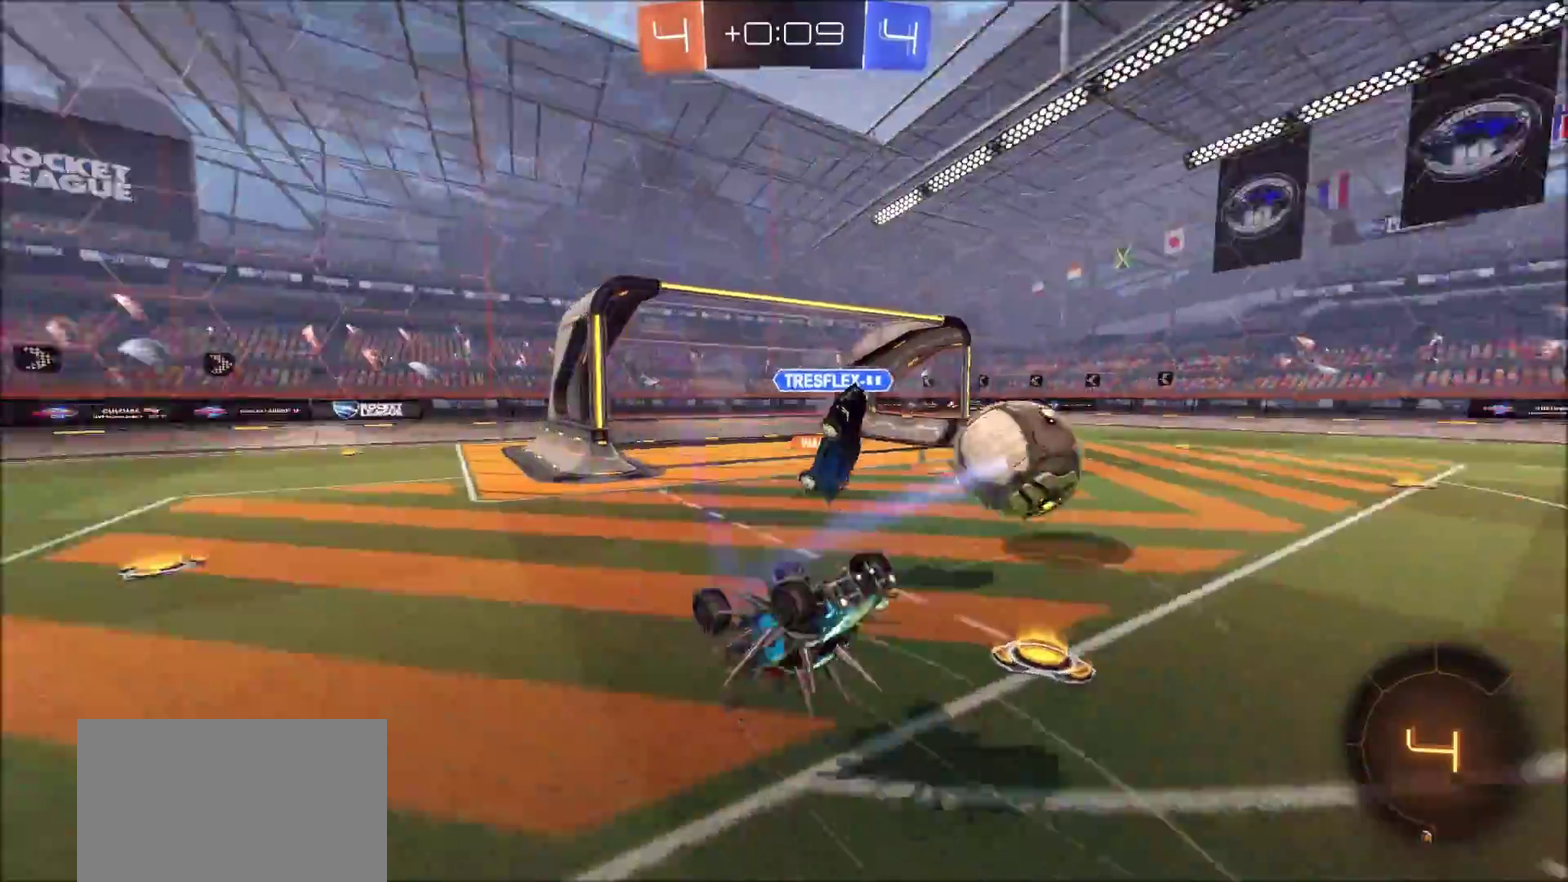
{"dt_ms": 700, "buttons": ["R2"], "left_stick": "down-right", "right_stick": "center", "events": [[183, "left_stick", "right"], [250, "left_stick", "up-right"], [400, "left_stick", "center"], [467, "left_stick", "left"], [600, "TRIANGLE", "down"], [617, "left_stick", "center"], [683, "TRIANGLE", "up"], [700, "left_stick", "down-right"]]}
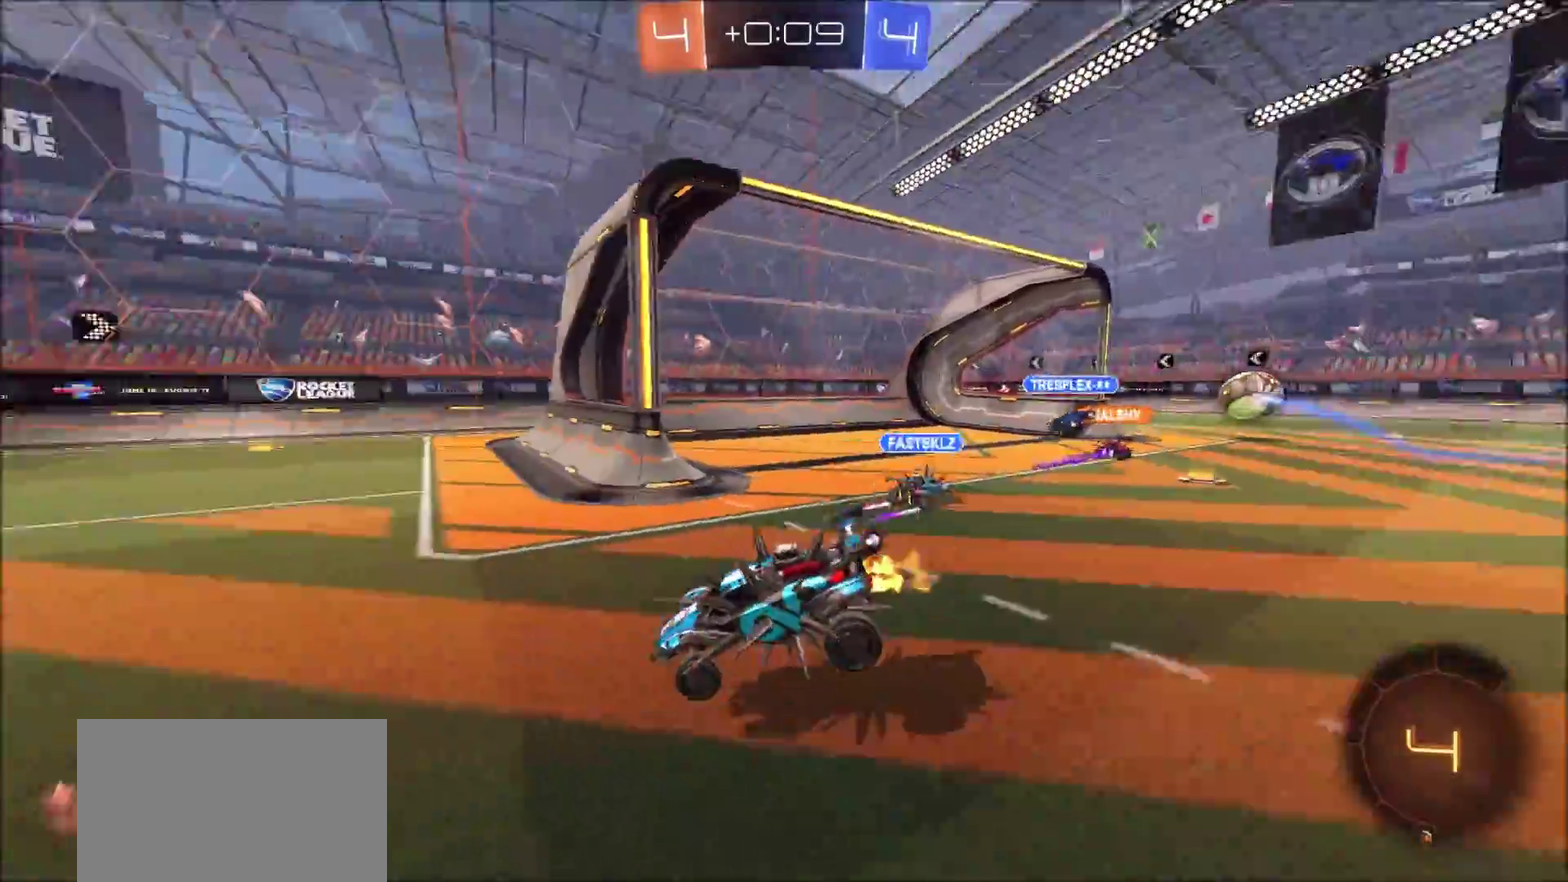
{"dt_ms": 400, "buttons": ["R2"], "left_stick": "center", "right_stick": "center", "events": [[217, "left_stick", "right"], [400, "left_stick", "center"]]}
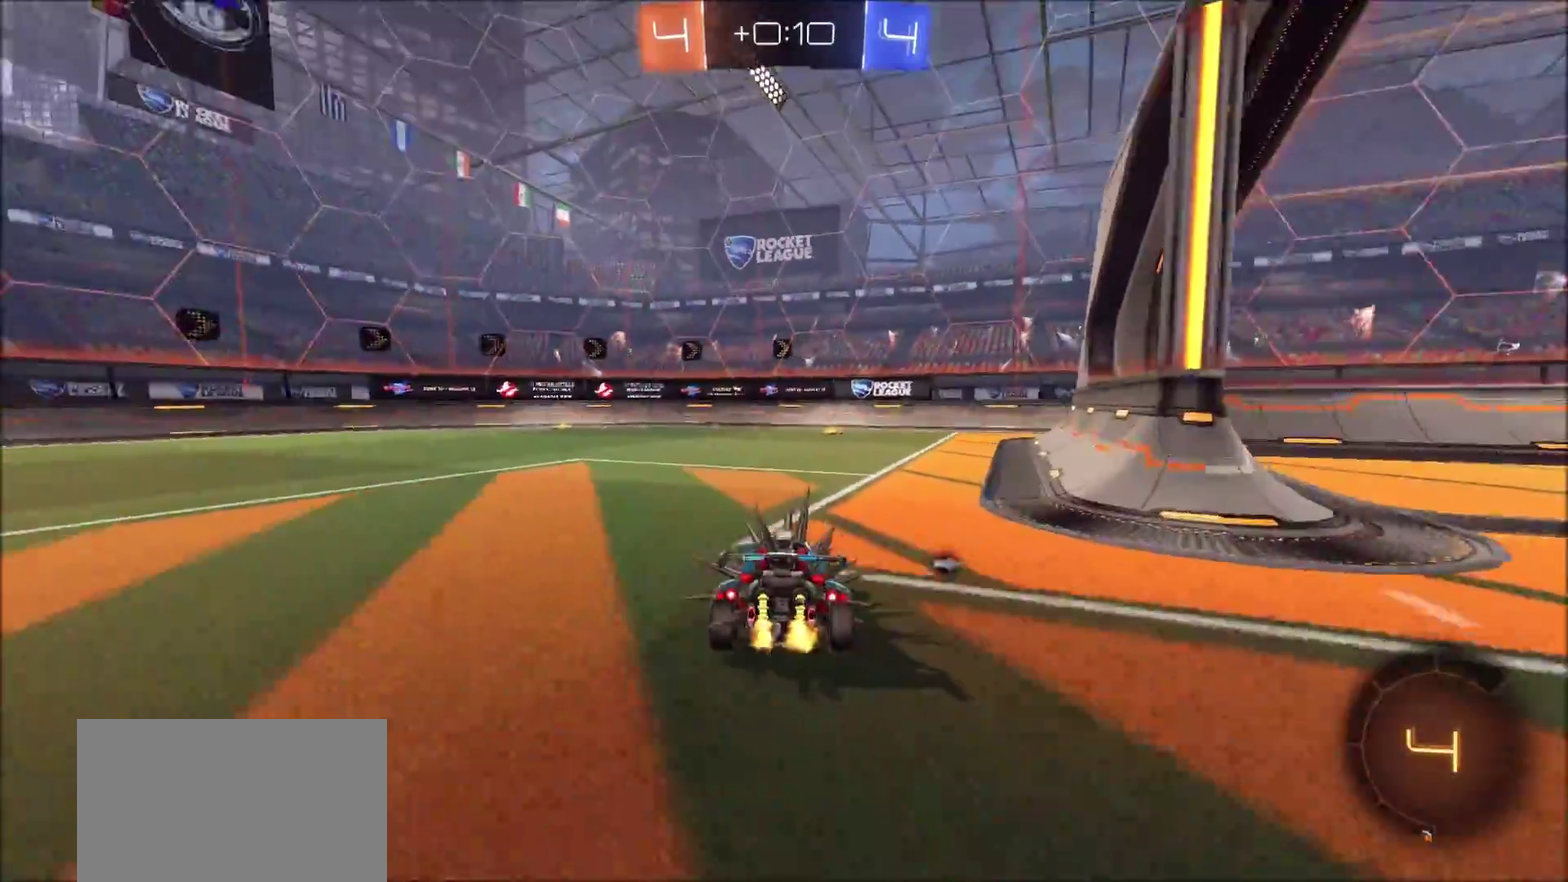
{"dt_ms": 400, "buttons": ["TRIANGLE", "R2"], "left_stick": "center", "right_stick": "center", "events": [[150, "left_stick", "left"], [267, "left_stick", "center"], [333, "TRIANGLE", "down"]]}
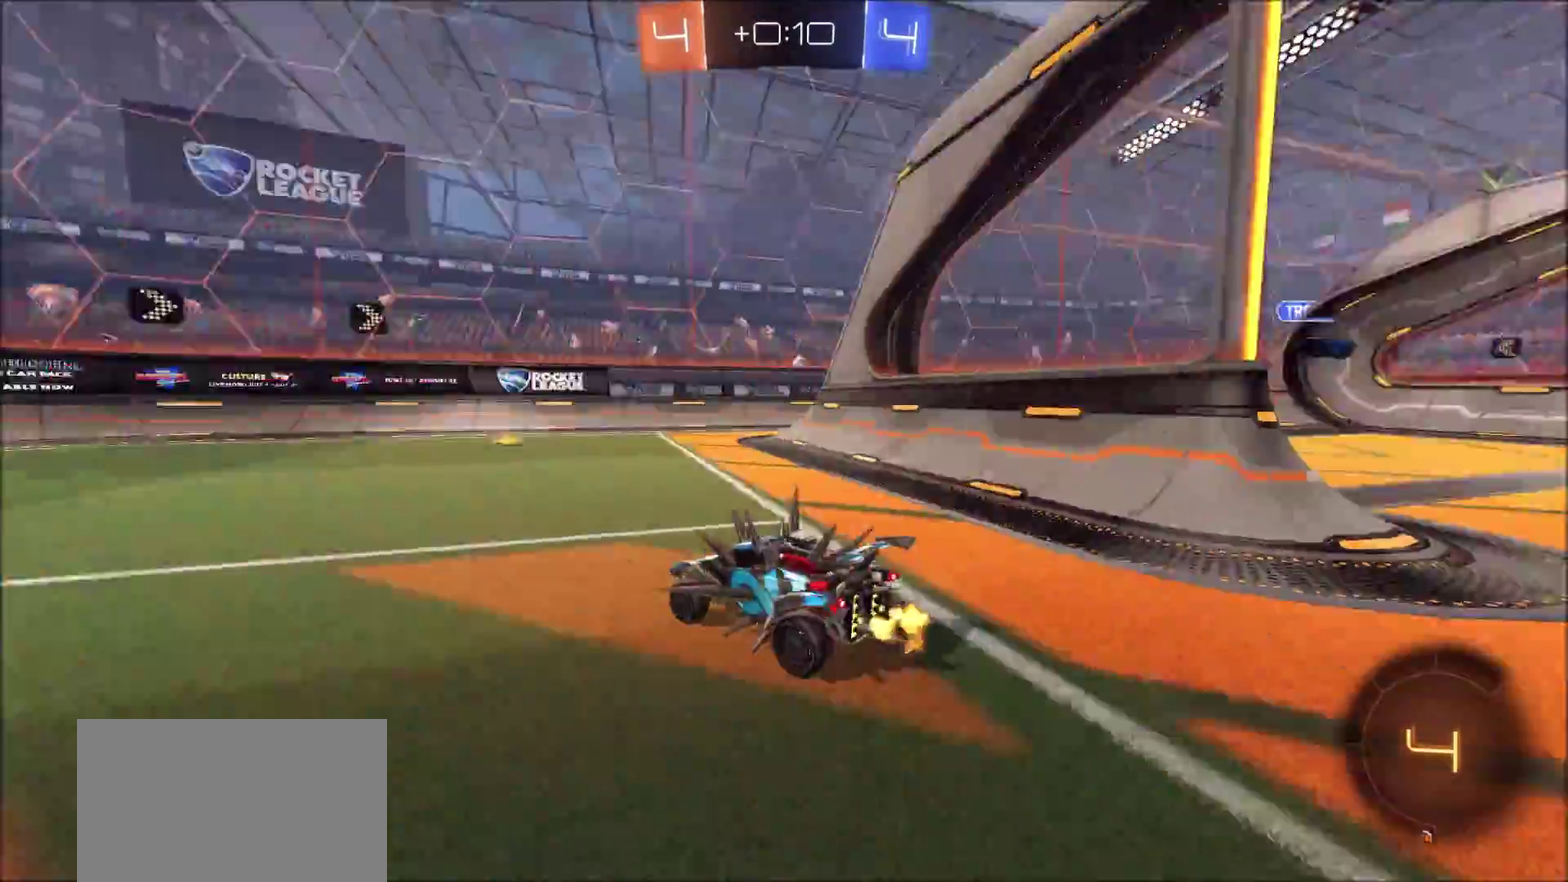
{"dt_ms": 600, "buttons": ["R2"], "left_stick": "up-right", "right_stick": "center", "events": [[67, "TRIANGLE", "up"], [600, "left_stick", "up-right"]]}
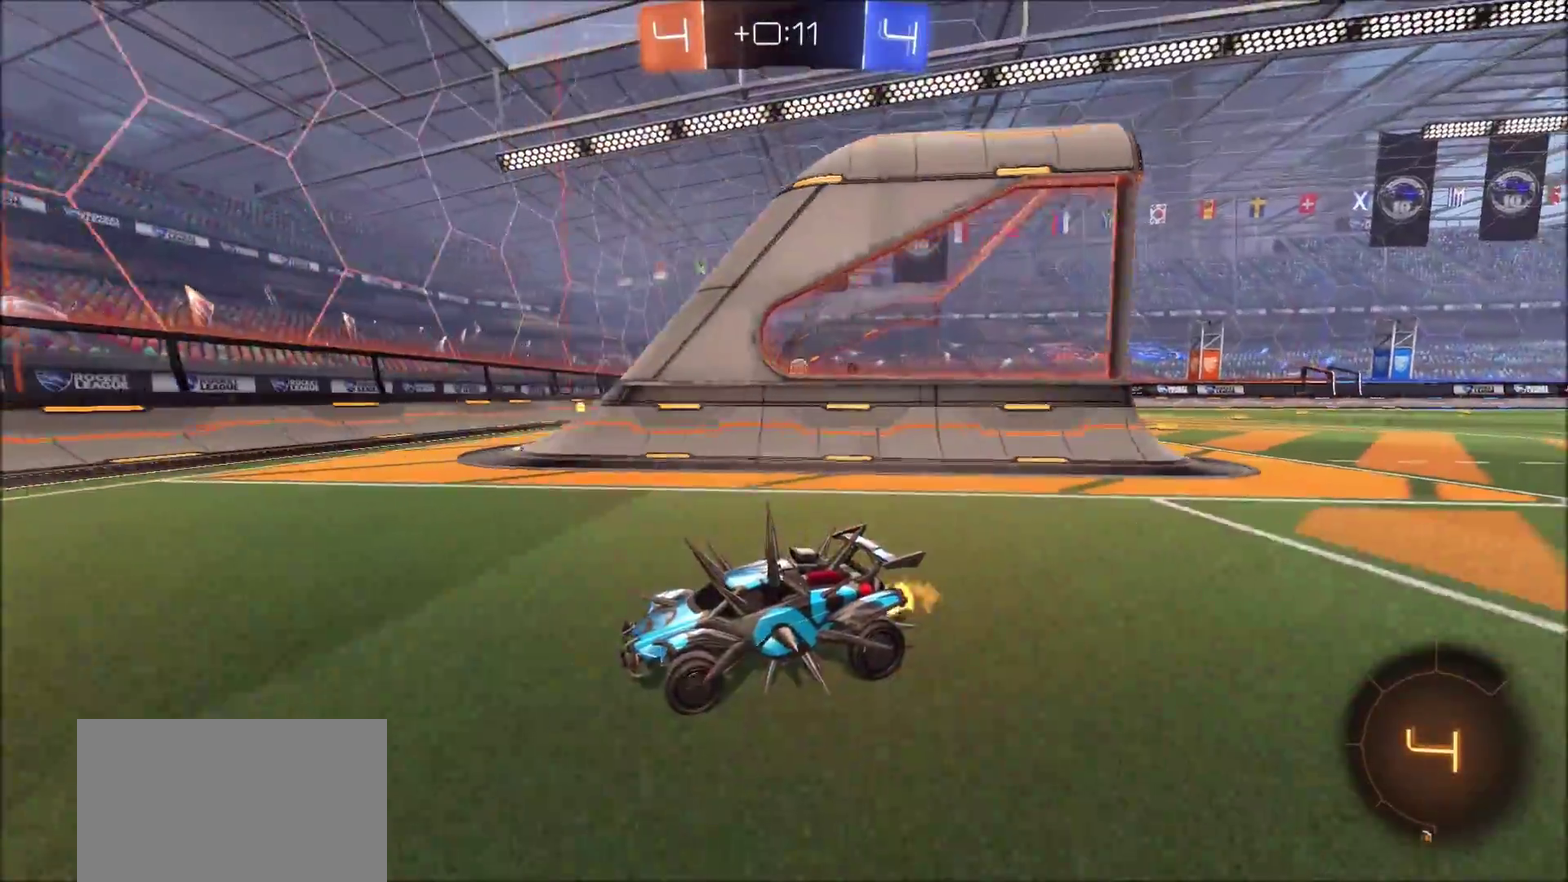
{"dt_ms": 600, "buttons": ["CIRCLE", "R2"], "left_stick": "up-right", "right_stick": "center", "events": [[367, "L1", "down"], [433, "L1", "up"], [500, "CIRCLE", "down"]]}
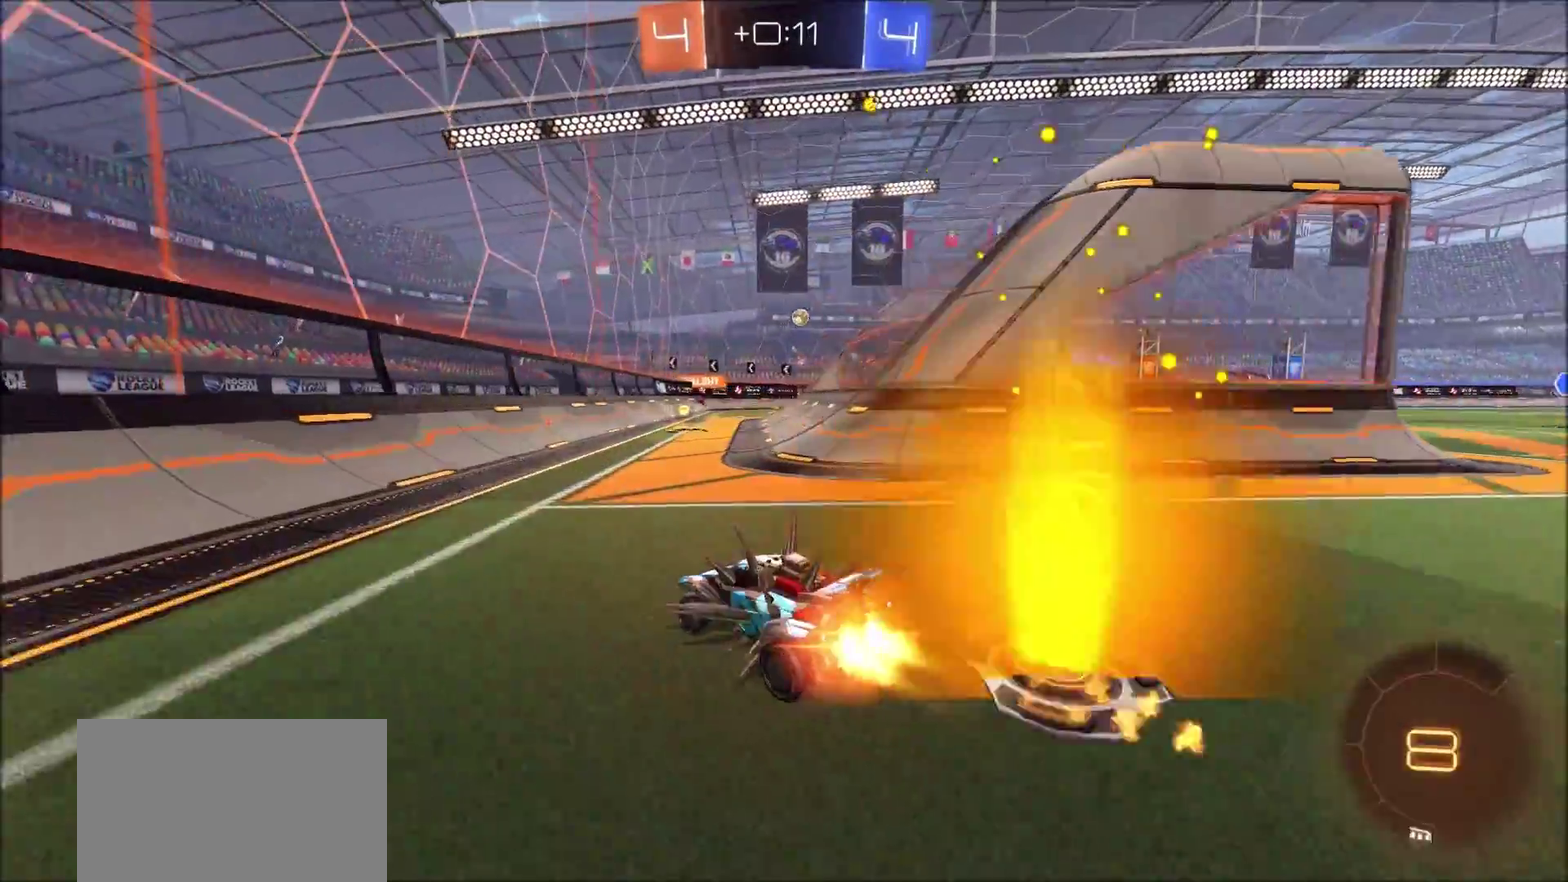
{"dt_ms": 400, "buttons": ["CIRCLE", "R2"], "left_stick": "center", "right_stick": "center", "events": [[83, "left_stick", "center"], [217, "left_stick", "up-right"], [333, "left_stick", "center"]]}
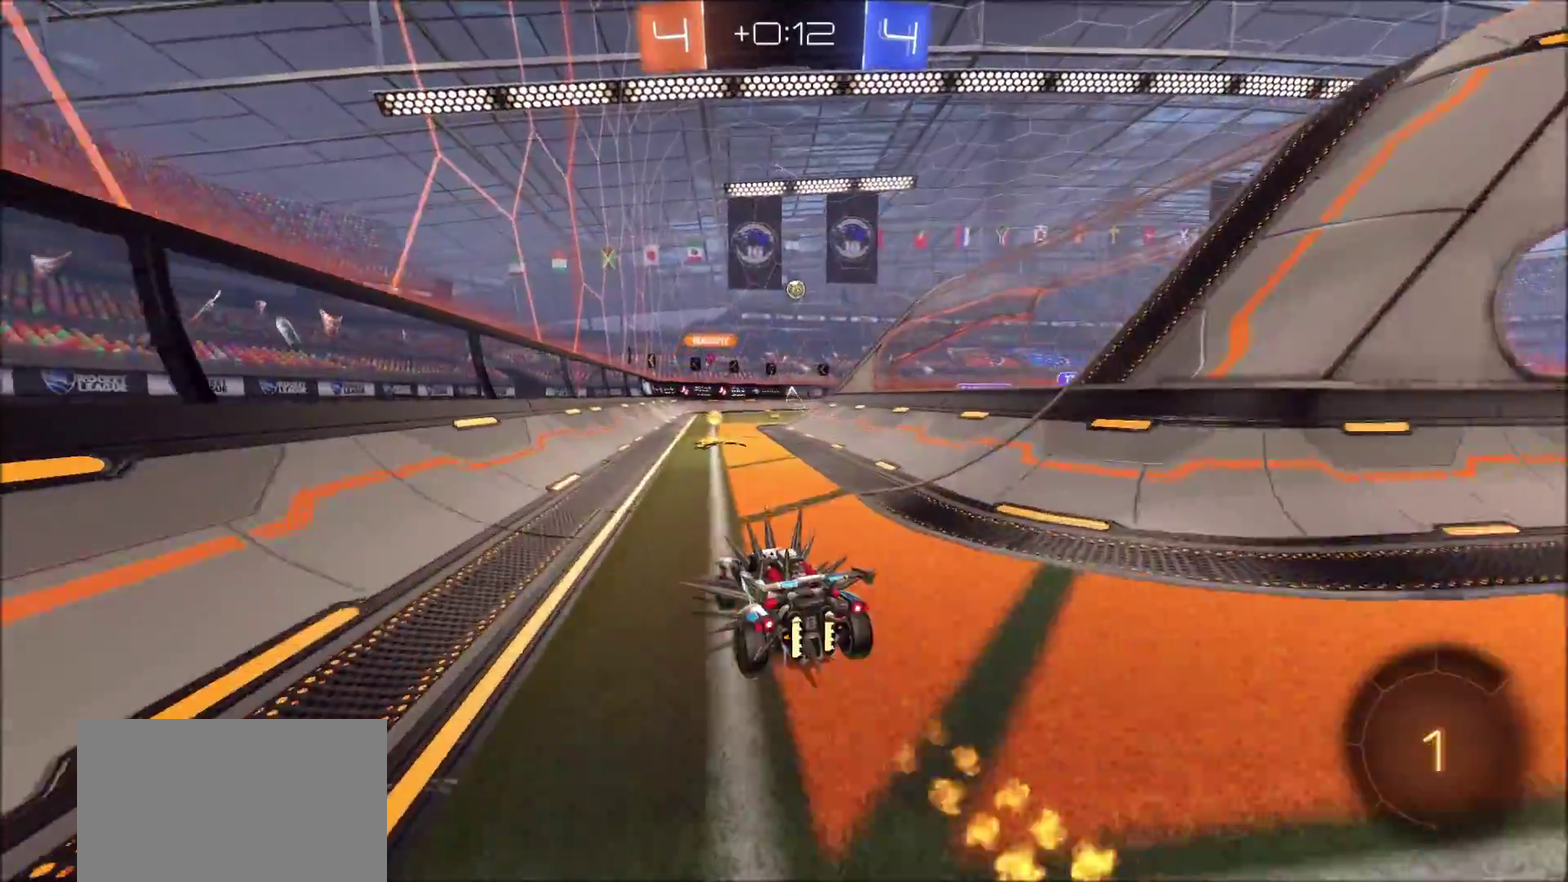
{"dt_ms": 400, "buttons": ["CIRCLE", "R2"], "left_stick": "center", "right_stick": "center", "events": [[100, "left_stick", "up-right"], [183, "left_stick", "center"]]}
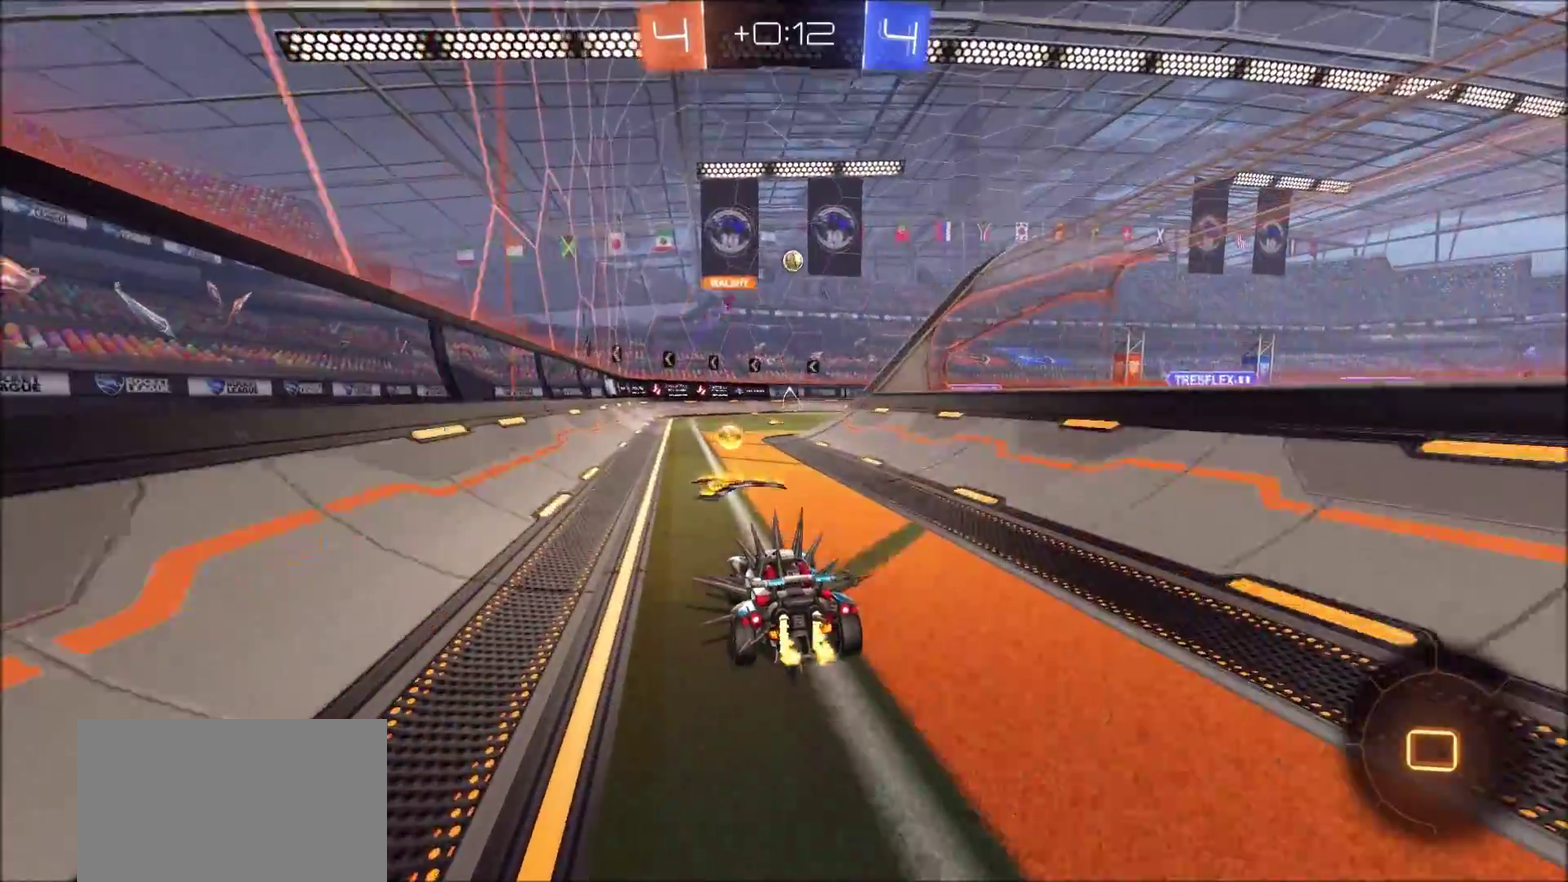
{"dt_ms": 700, "buttons": ["CIRCLE", "R2"], "left_stick": "center", "right_stick": "center", "events": [[167, "left_stick", "up-right"], [267, "left_stick", "center"]]}
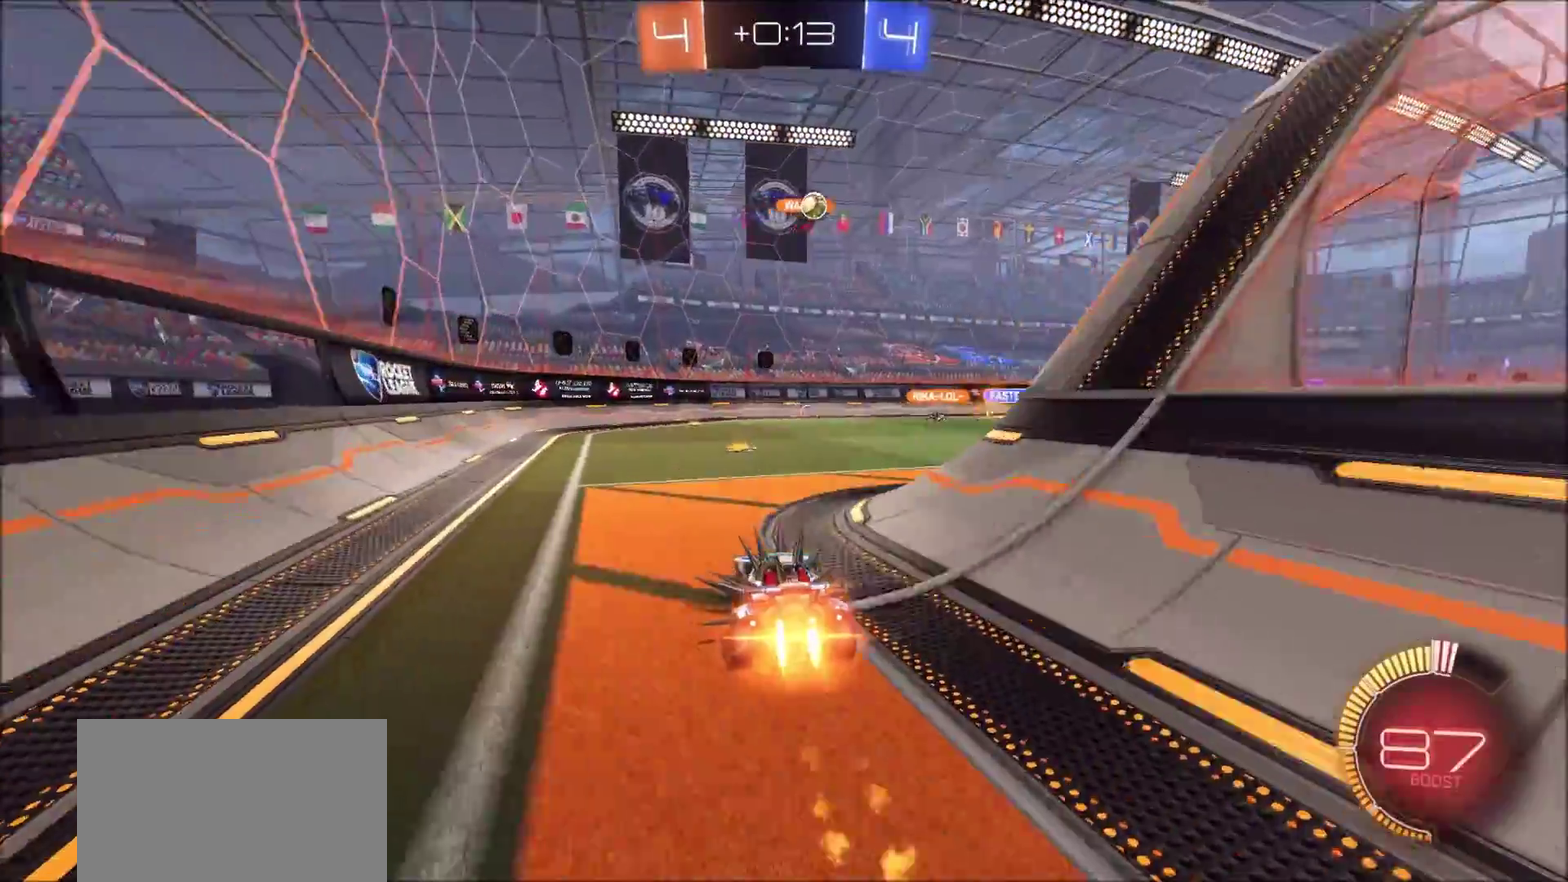
{"dt_ms": 400, "buttons": ["R2"], "left_stick": "center", "right_stick": "center", "events": [[150, "left_stick", "up-right"], [267, "CIRCLE", "up"], [367, "left_stick", "center"]]}
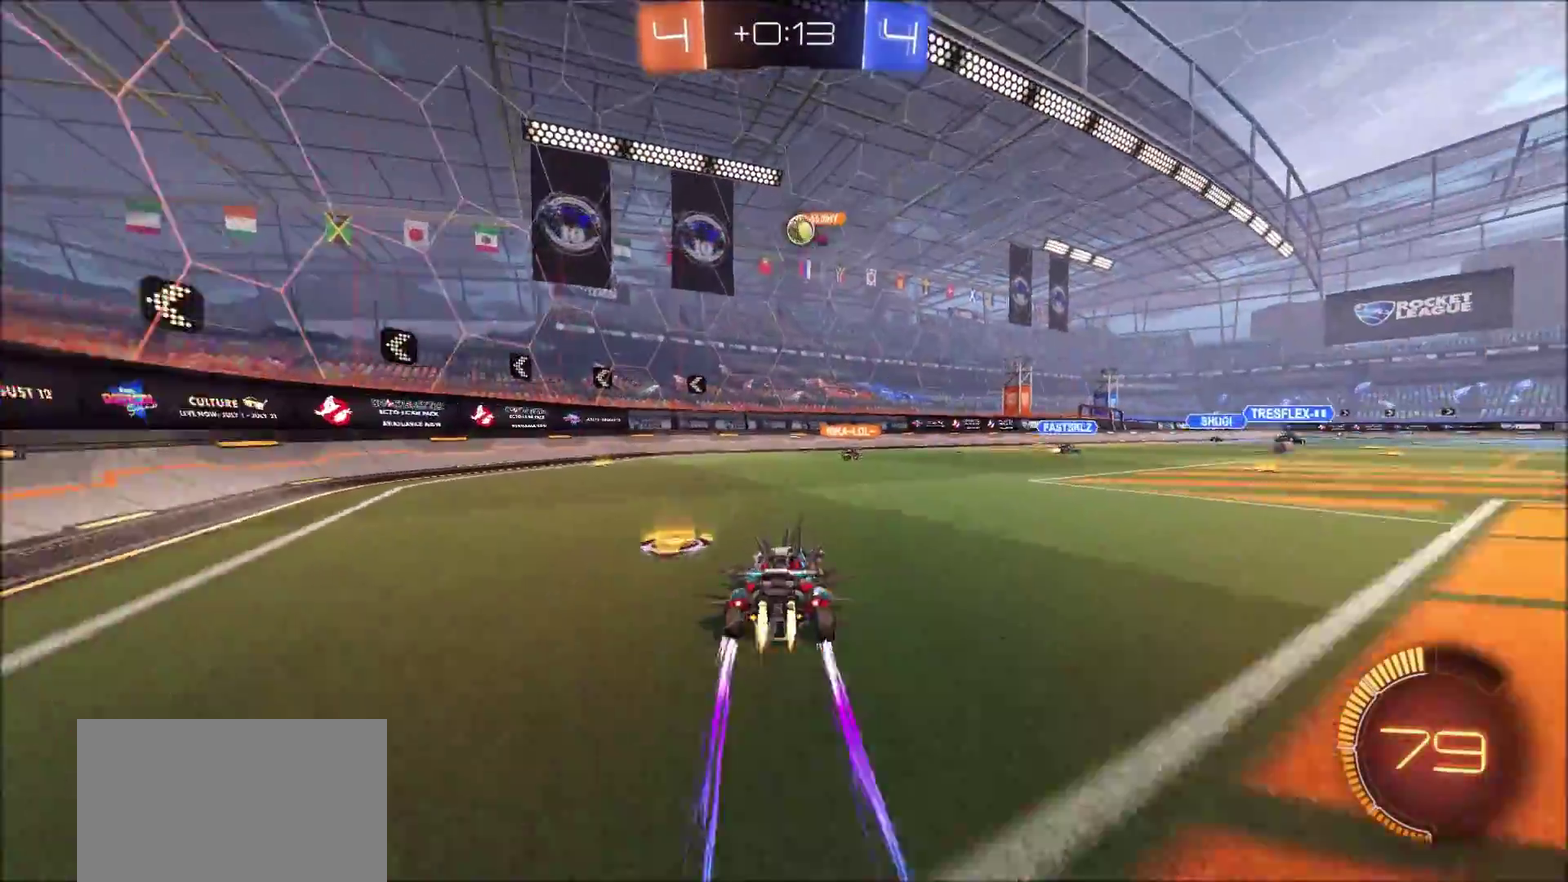
{"dt_ms": 500, "buttons": ["R2"], "left_stick": "up-right", "right_stick": "center", "events": [[17, "CIRCLE", "down"], [67, "left_stick", "up-right"], [217, "CIRCLE", "up"], [317, "left_stick", "center"], [450, "left_stick", "up-right"]]}
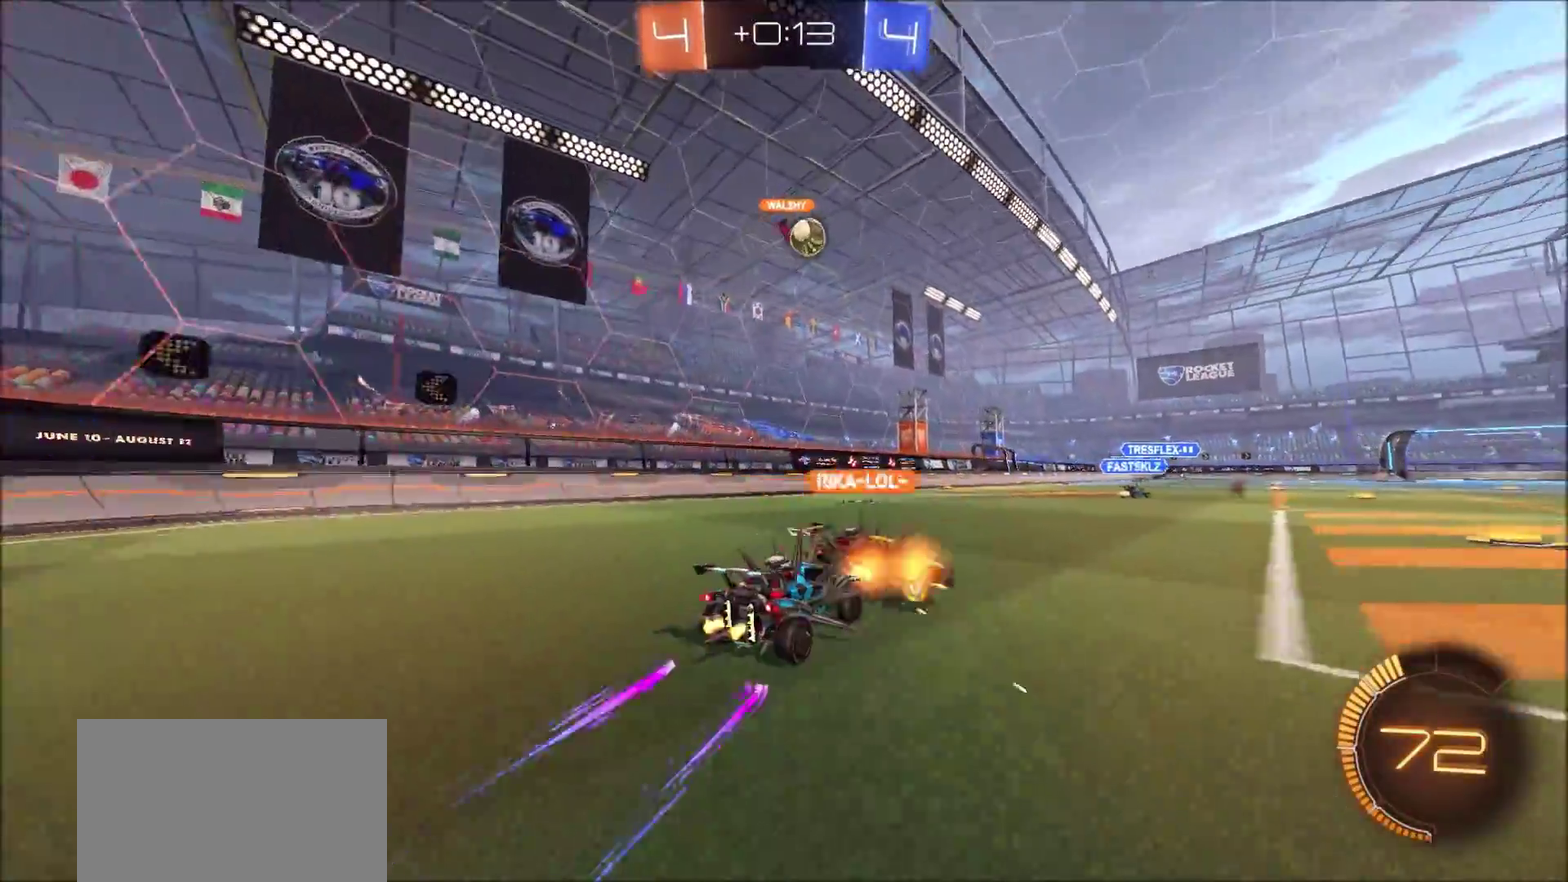
{"dt_ms": 500, "buttons": ["CIRCLE", "R2"], "left_stick": "center", "right_stick": "center", "events": [[33, "left_stick", "center"], [200, "CIRCLE", "down"]]}
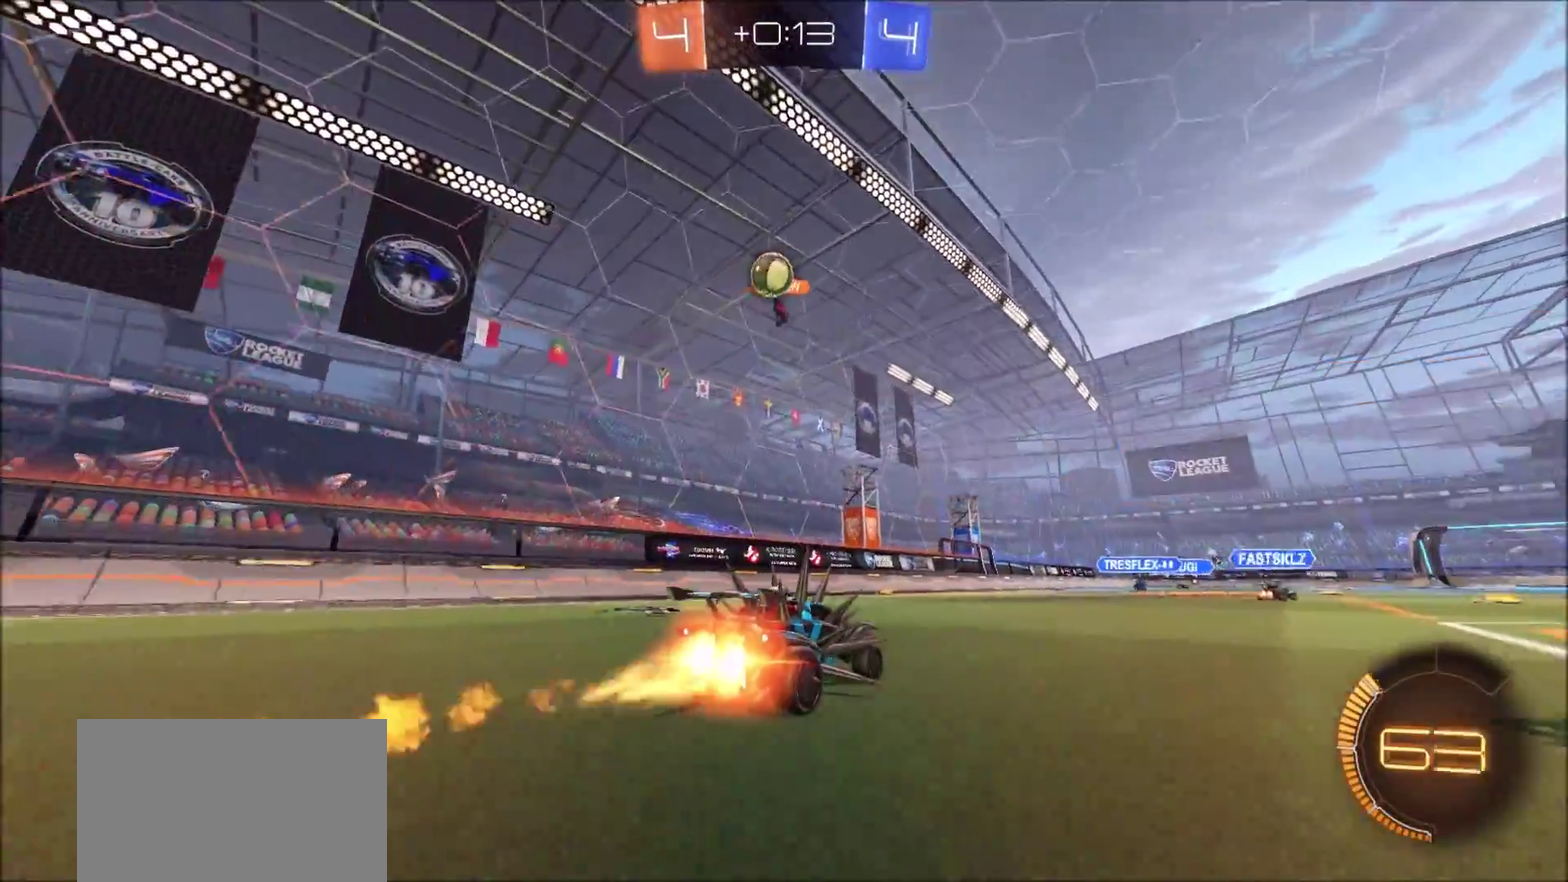
{"dt_ms": 300, "buttons": ["R2"], "left_stick": "center", "right_stick": "center", "events": [[133, "CIRCLE", "up"]]}
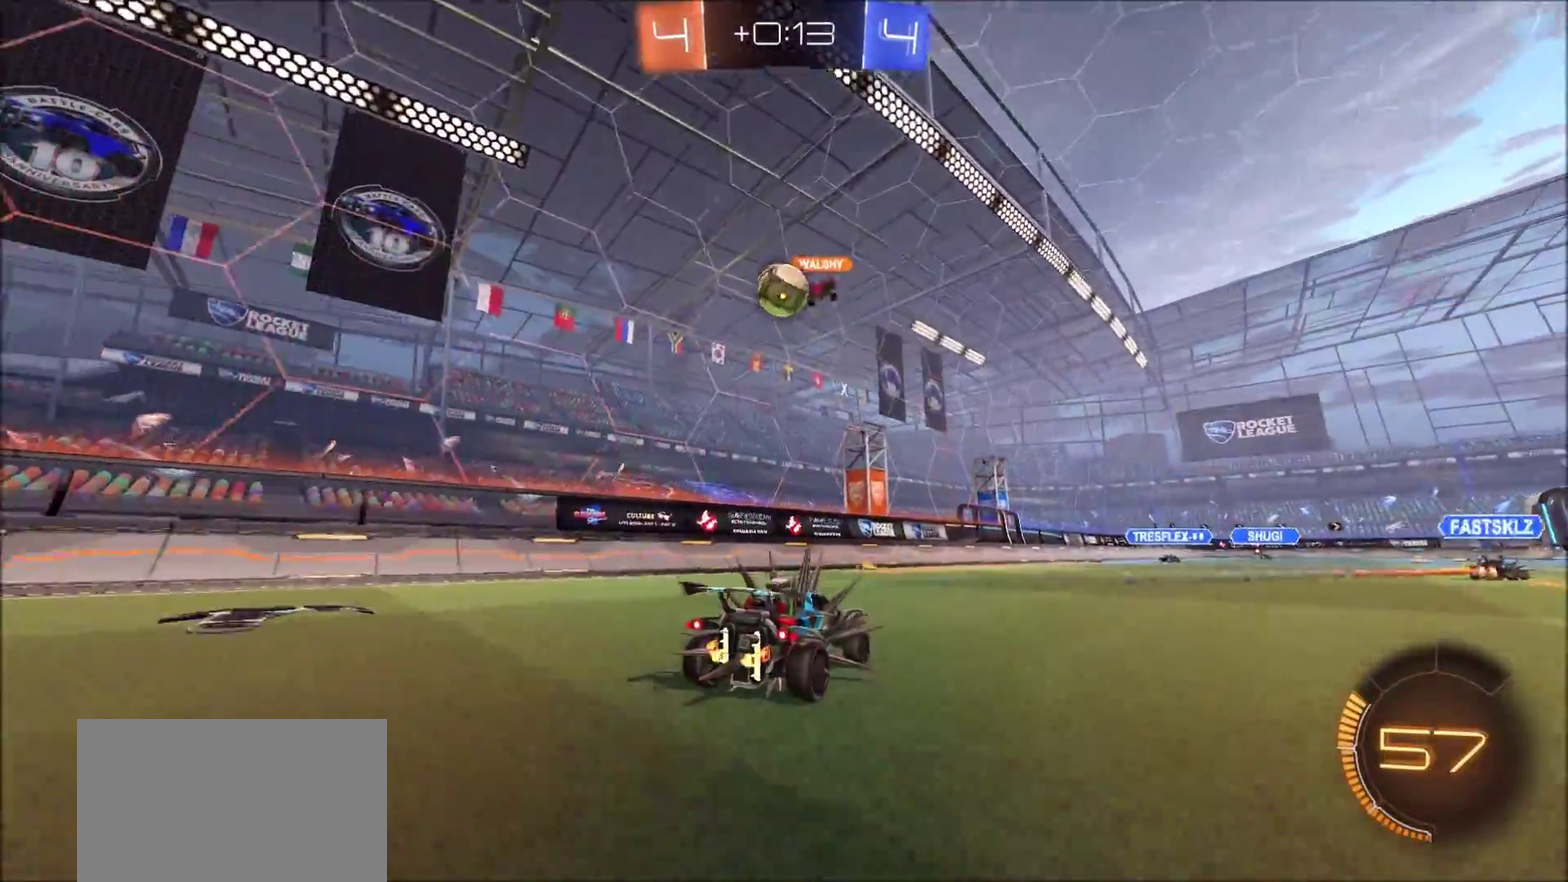
{"dt_ms": 700, "buttons": ["R2"], "left_stick": "up-right", "right_stick": "center", "events": [[333, "left_stick", "up-right"], [483, "left_stick", "center"], [650, "left_stick", "right"], [700, "left_stick", "up-right"]]}
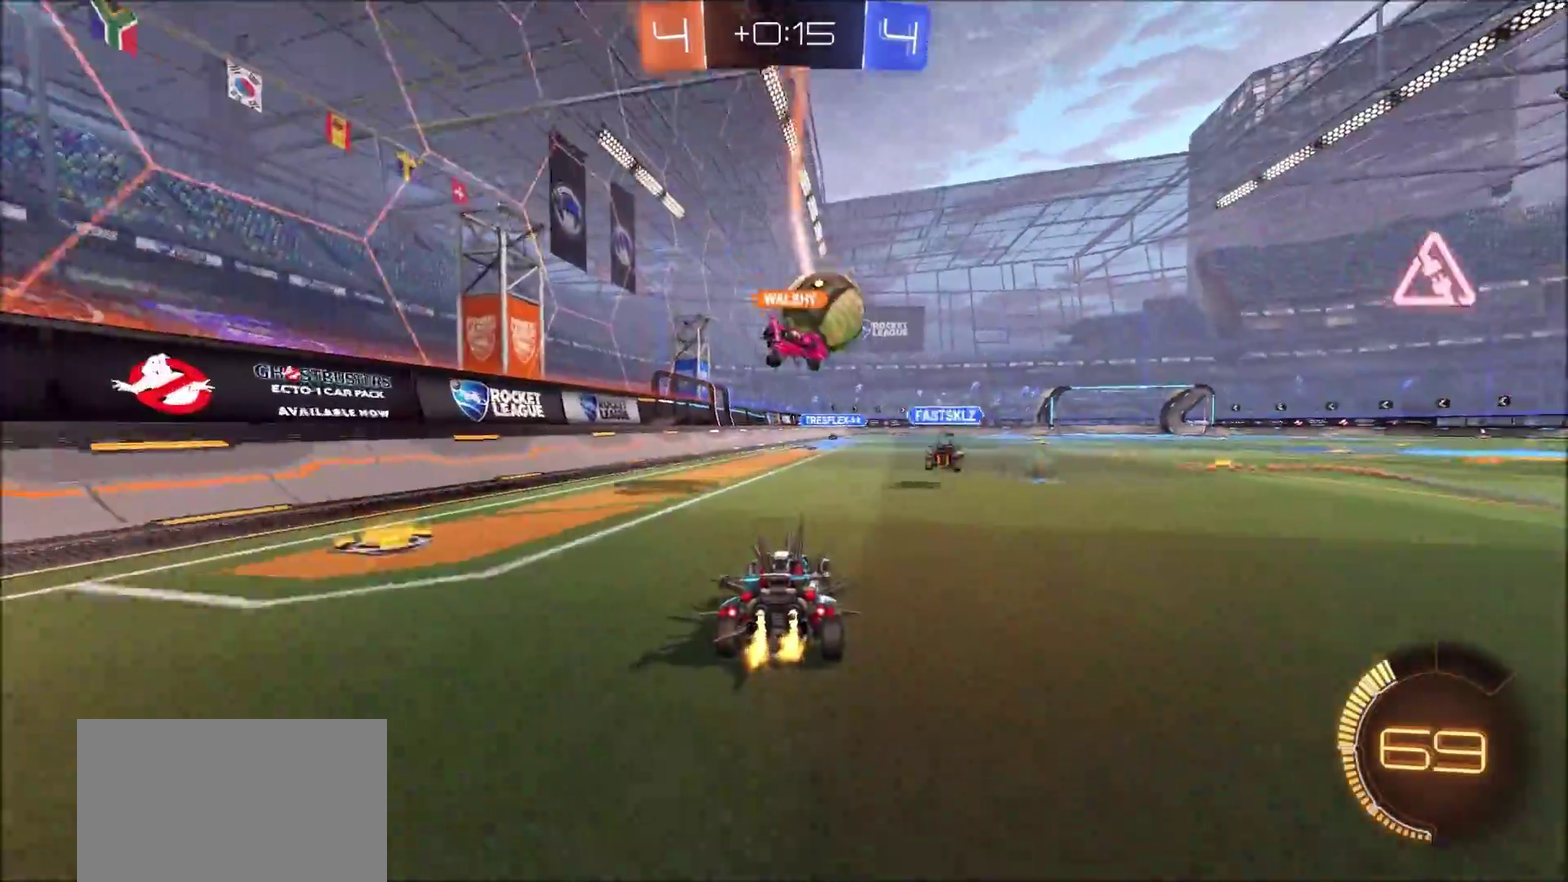
{"dt_ms": 400, "buttons": ["R2"], "left_stick": "center", "right_stick": "center", "events": [[117, "left_stick", "center"], [250, "left_stick", "up-right"], [383, "left_stick", "center"]]}
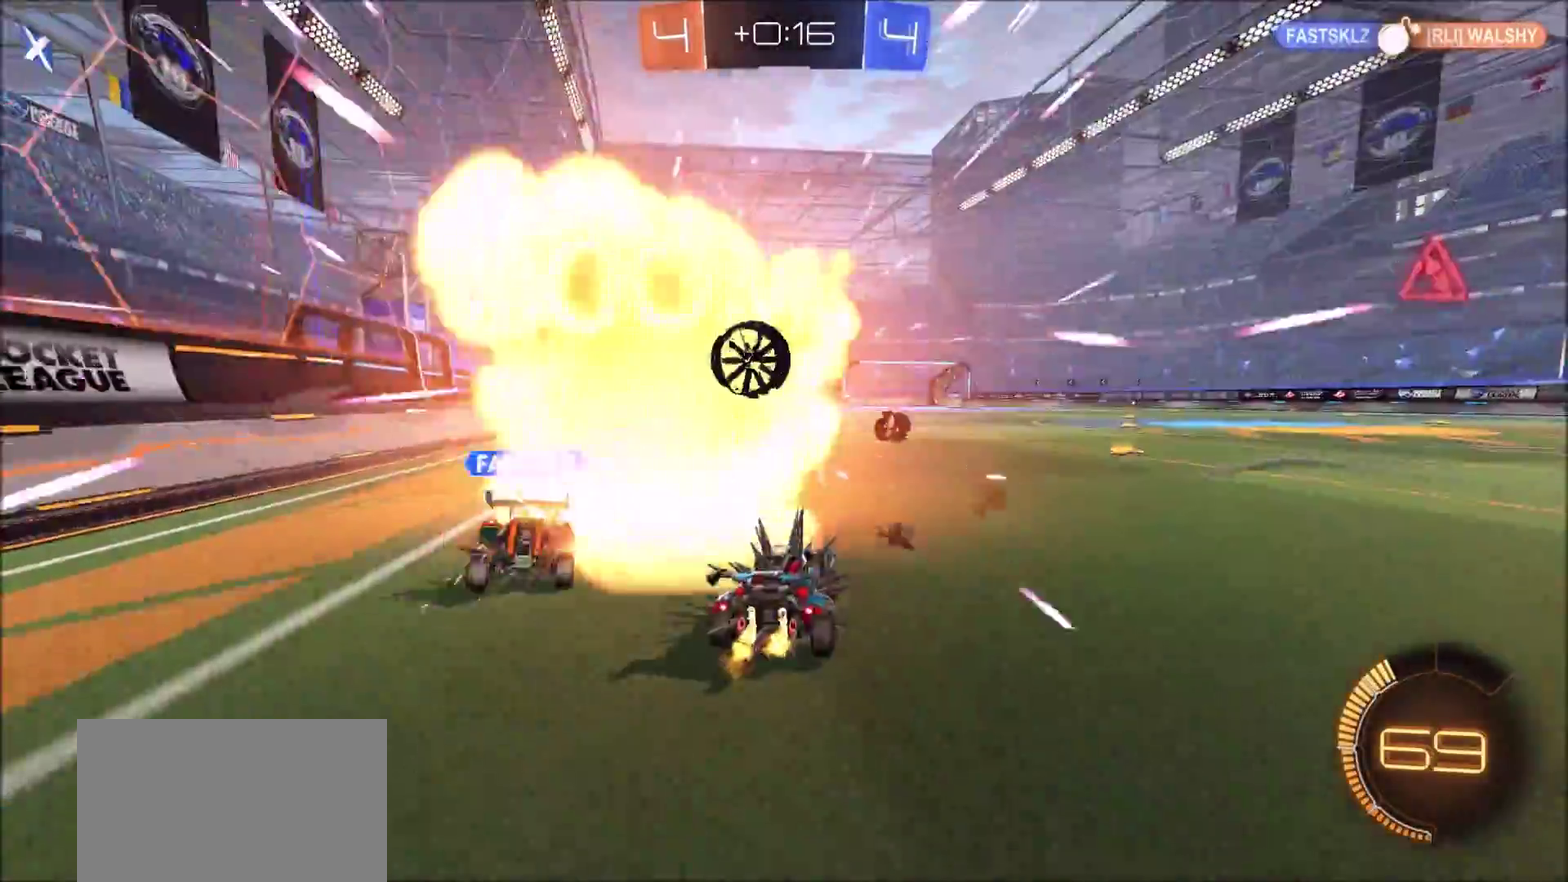
{"dt_ms": 700, "buttons": ["CIRCLE", "R2"], "left_stick": "left", "right_stick": "center", "events": [[283, "R2", "up"], [283, "left_stick", "left"], [333, "L2", "down"], [350, "left_stick", "up-left"], [433, "left_stick", "up-right"], [550, "left_stick", "center"], [567, "L2", "up"], [583, "R2", "down"], [617, "left_stick", "left"], [667, "CIRCLE", "down"]]}